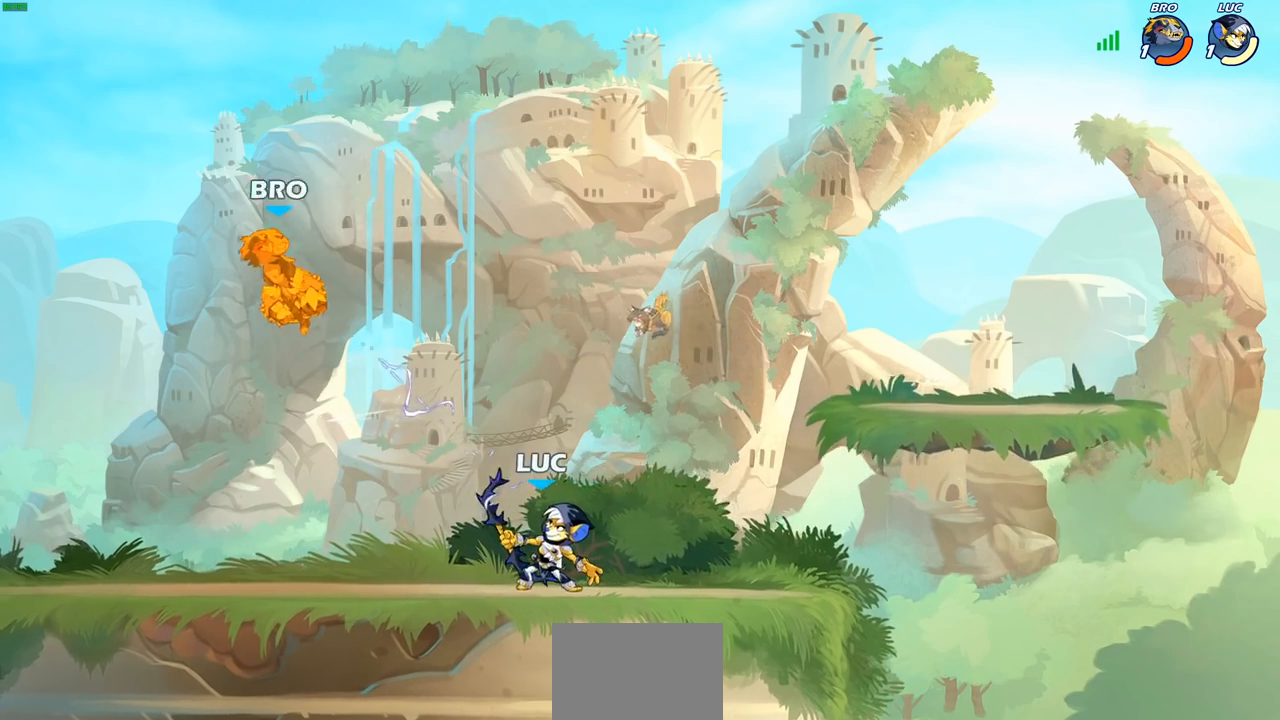
Gameplay with a controller (PlayStation layout); each line is a JSON object with the inputs held at the frame after it. "events" lists button and stick changes between this image and that frame as [ms after this image, input, new state], when the widget could be followed in between.
{"buttons": [], "left_stick": "center", "right_stick": "center", "events": [[117, "CROSS", "down"], [133, "left_stick", "left"], [167, "CIRCLE", "down"], [183, "CROSS", "up"], [283, "CIRCLE", "up"], [350, "left_stick", "center"]]}
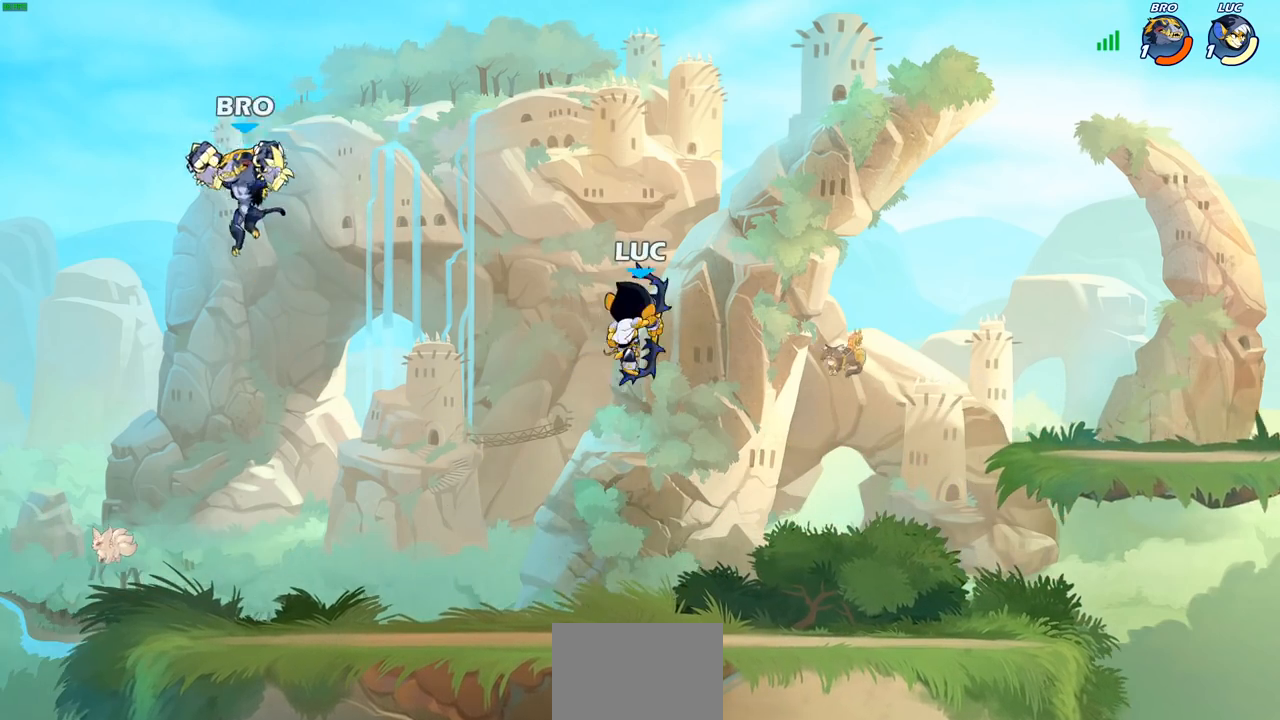
{"buttons": [], "left_stick": "left", "right_stick": "center", "events": [[200, "left_stick", "down-left"], [433, "left_stick", "left"]]}
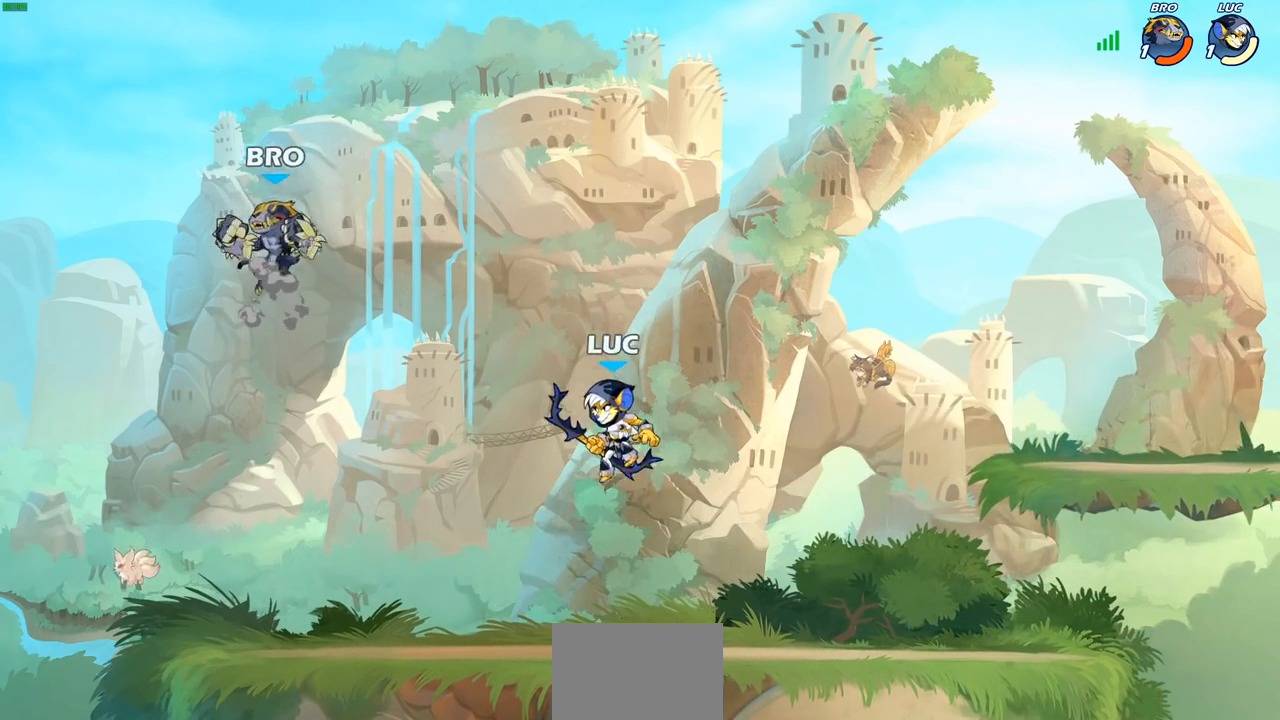
{"buttons": [], "left_stick": "center", "right_stick": "center", "events": [[217, "R2", "down"], [300, "SQUARE", "down"], [317, "left_stick", "center"], [350, "R2", "up"], [350, "SQUARE", "up"]]}
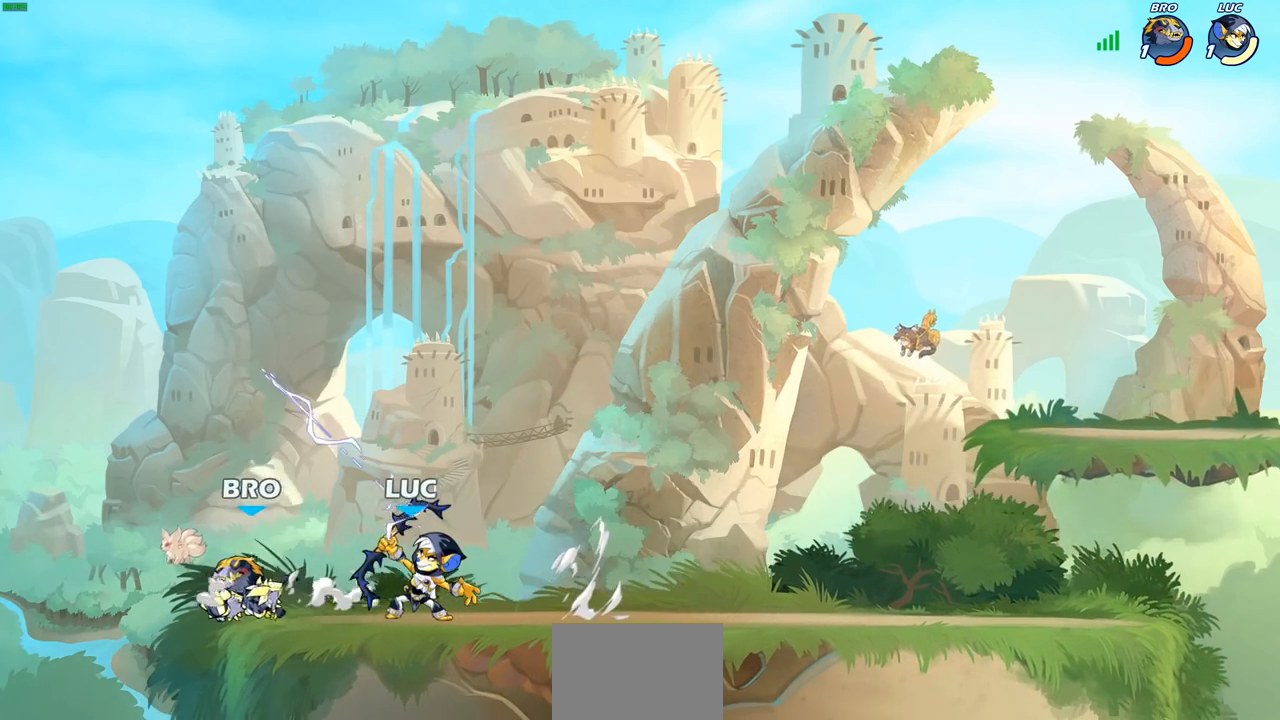
{"buttons": ["SQUARE", "R2"], "left_stick": "right", "right_stick": "center", "events": [[383, "CROSS", "down"], [450, "SQUARE", "down"], [467, "CROSS", "up"], [483, "R2", "down"], [500, "left_stick", "right"]]}
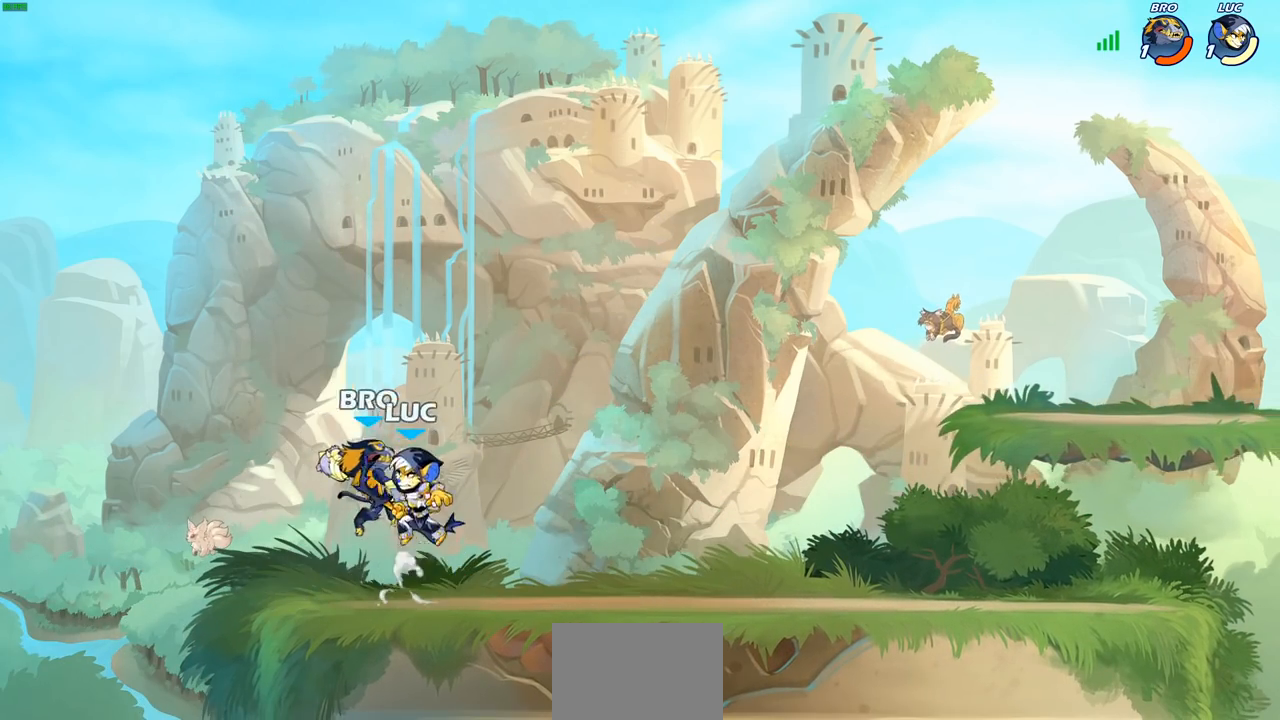
{"buttons": [], "left_stick": "left", "right_stick": "center", "events": [[17, "SQUARE", "up"], [17, "left_stick", "up-right"], [300, "left_stick", "right"], [383, "R2", "up"], [467, "left_stick", "left"]]}
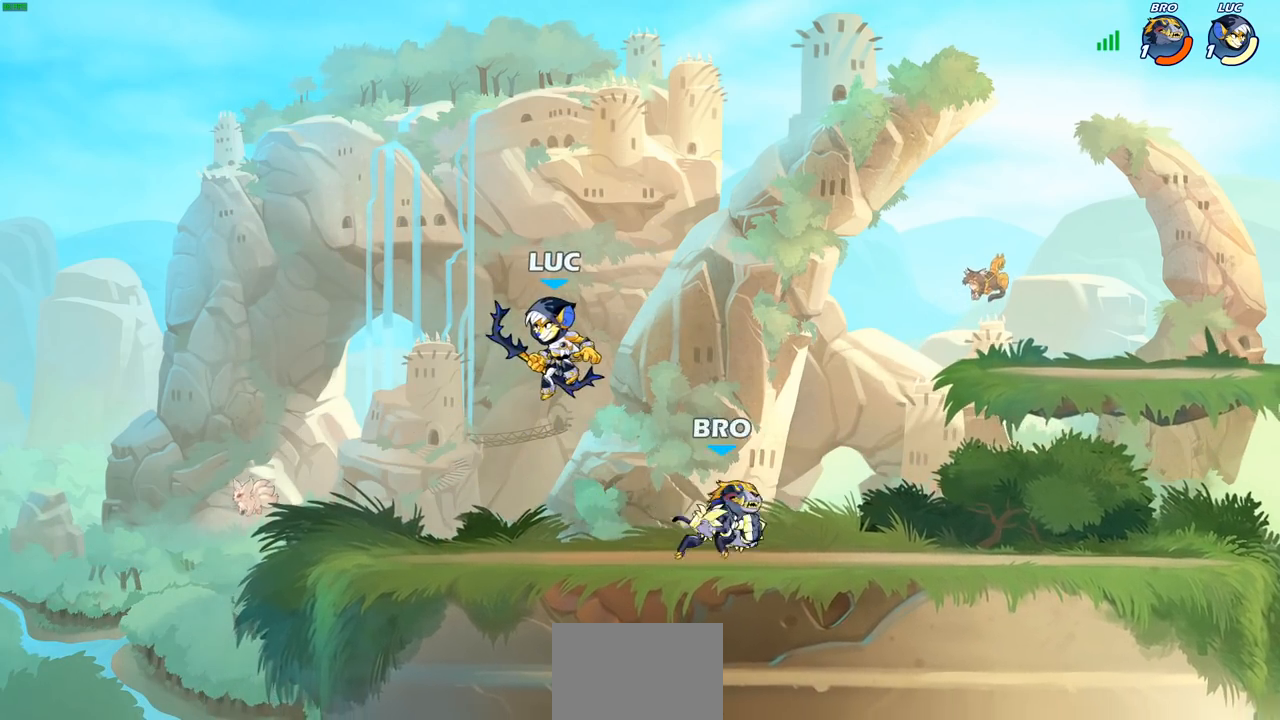
{"buttons": ["CIRCLE", "R2"], "left_stick": "center", "right_stick": "center", "events": [[333, "left_stick", "right"], [400, "R2", "down"], [483, "CIRCLE", "down"], [483, "left_stick", "center"]]}
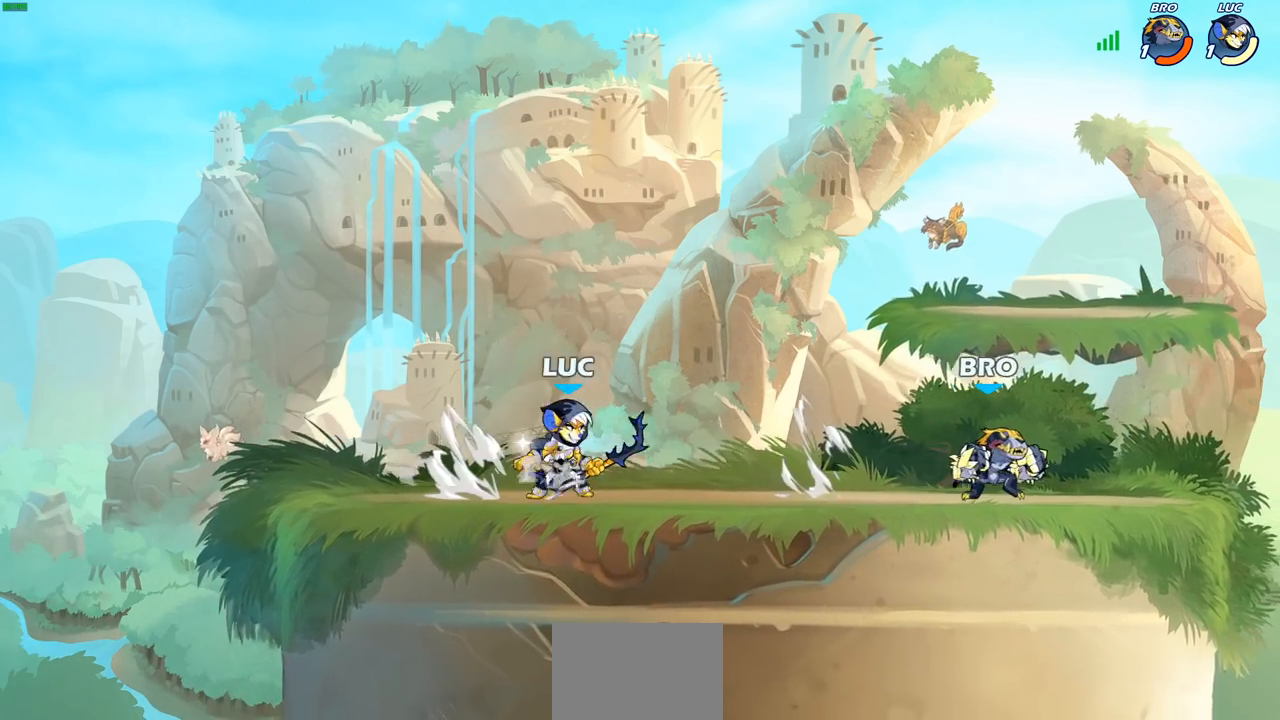
{"buttons": [], "left_stick": "center", "right_stick": "center", "events": [[17, "R2", "up"], [50, "CIRCLE", "up"]]}
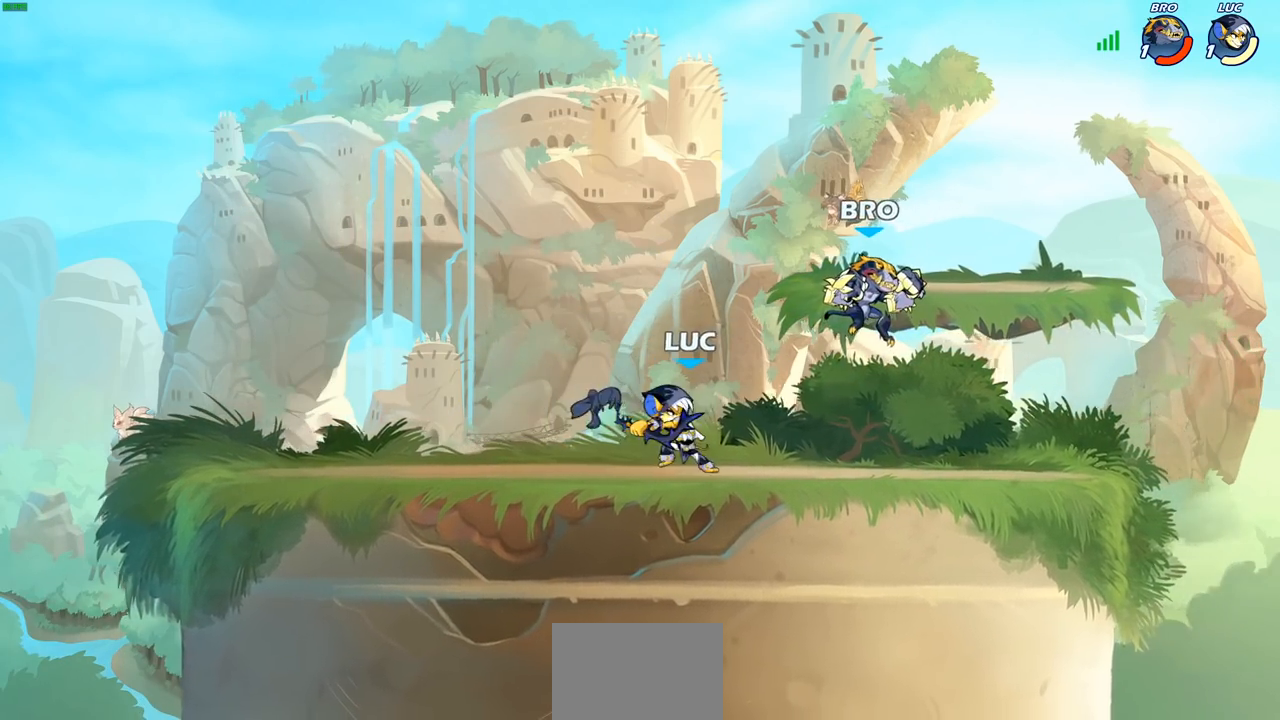
{"buttons": [], "left_stick": "right", "right_stick": "center", "events": [[367, "left_stick", "right"]]}
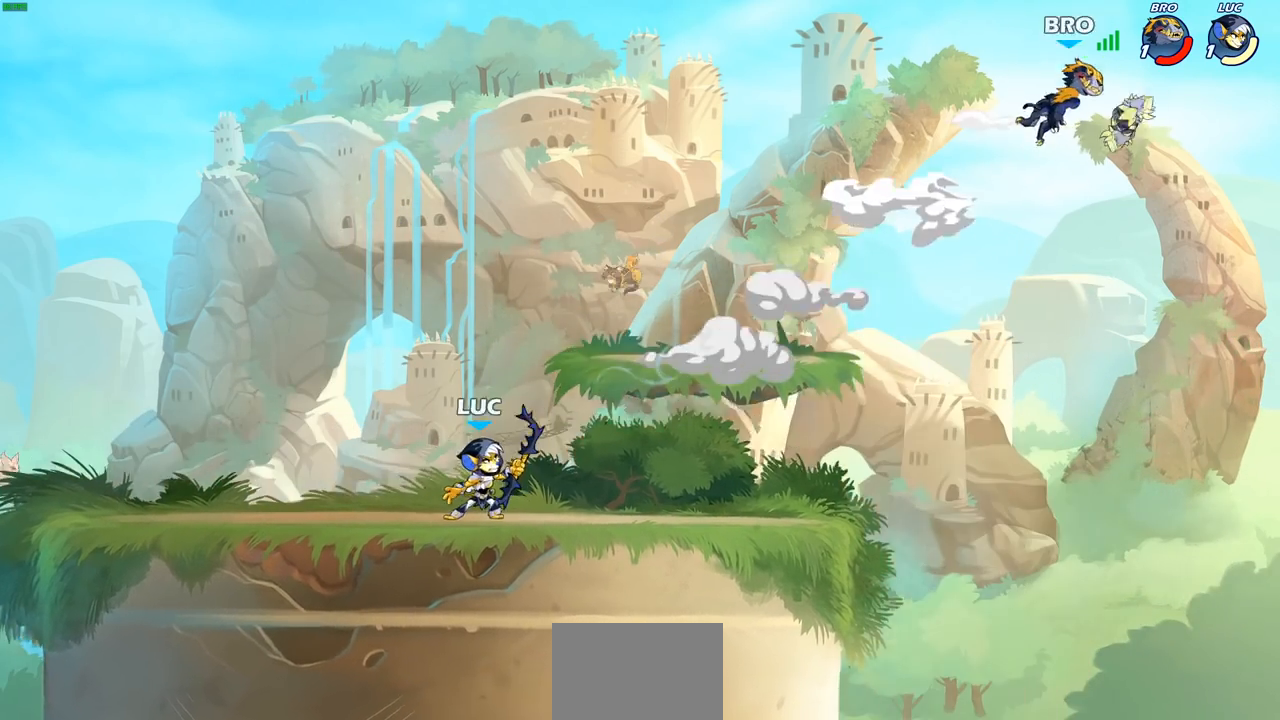
{"buttons": [], "left_stick": "right", "right_stick": "center", "events": [[50, "R2", "down"], [383, "R2", "up"]]}
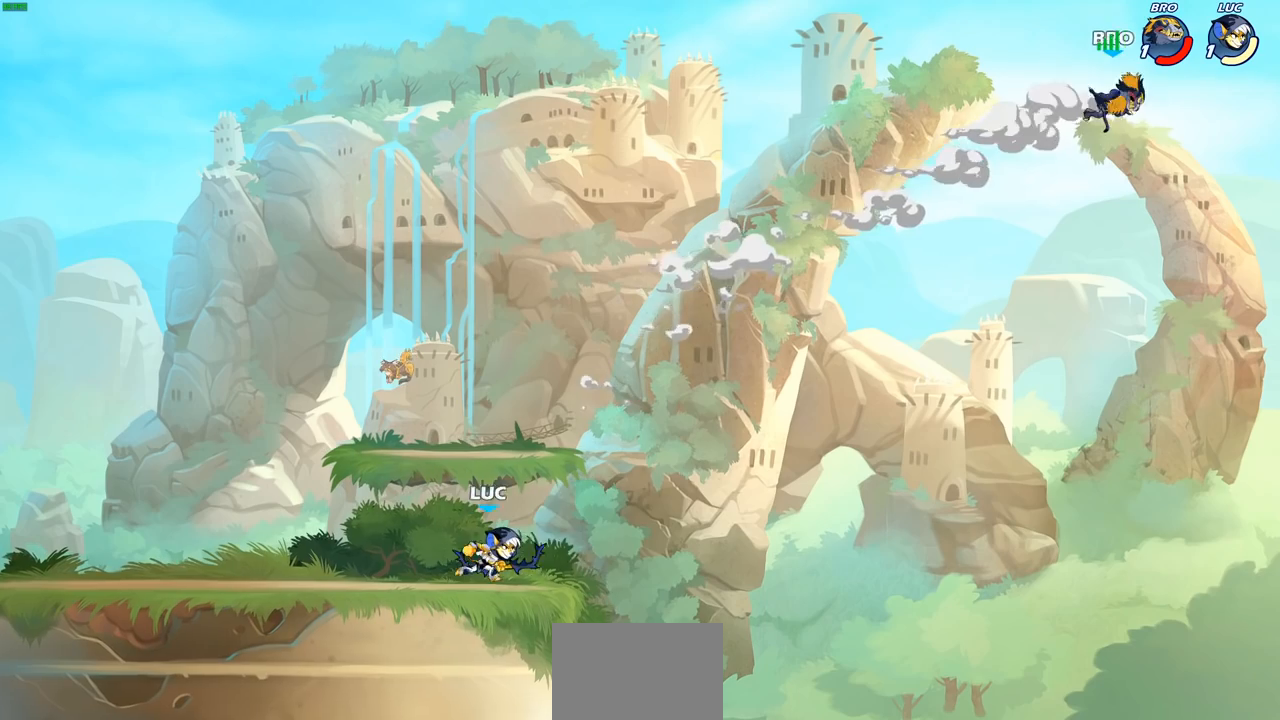
{"buttons": ["CROSS"], "left_stick": "up-right", "right_stick": "center", "events": [[133, "left_stick", "up-right"], [183, "CROSS", "down"], [283, "CROSS", "up"], [483, "CROSS", "down"]]}
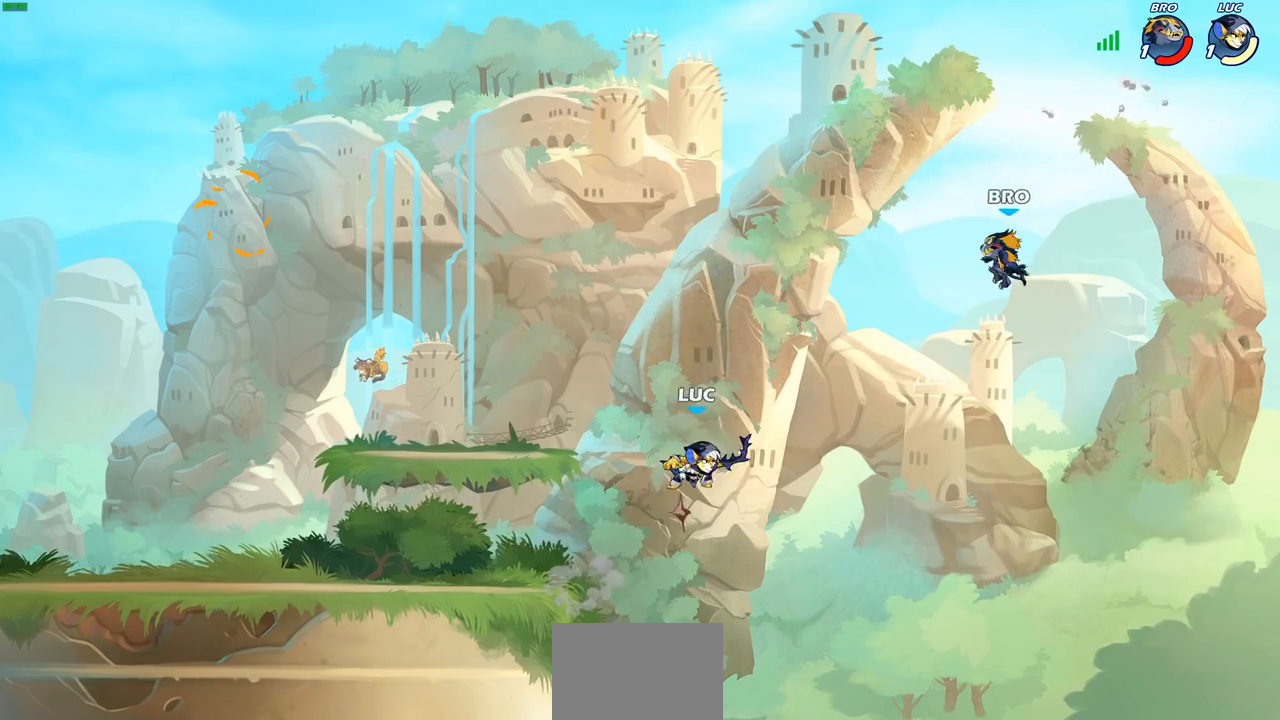
{"buttons": [], "left_stick": "center", "right_stick": "center", "events": [[83, "left_stick", "down-right"], [133, "SQUARE", "down"], [183, "right_stick", "down-left"], [217, "SQUARE", "up"], [233, "CROSS", "up"], [233, "left_stick", "center"], [233, "right_stick", "center"]]}
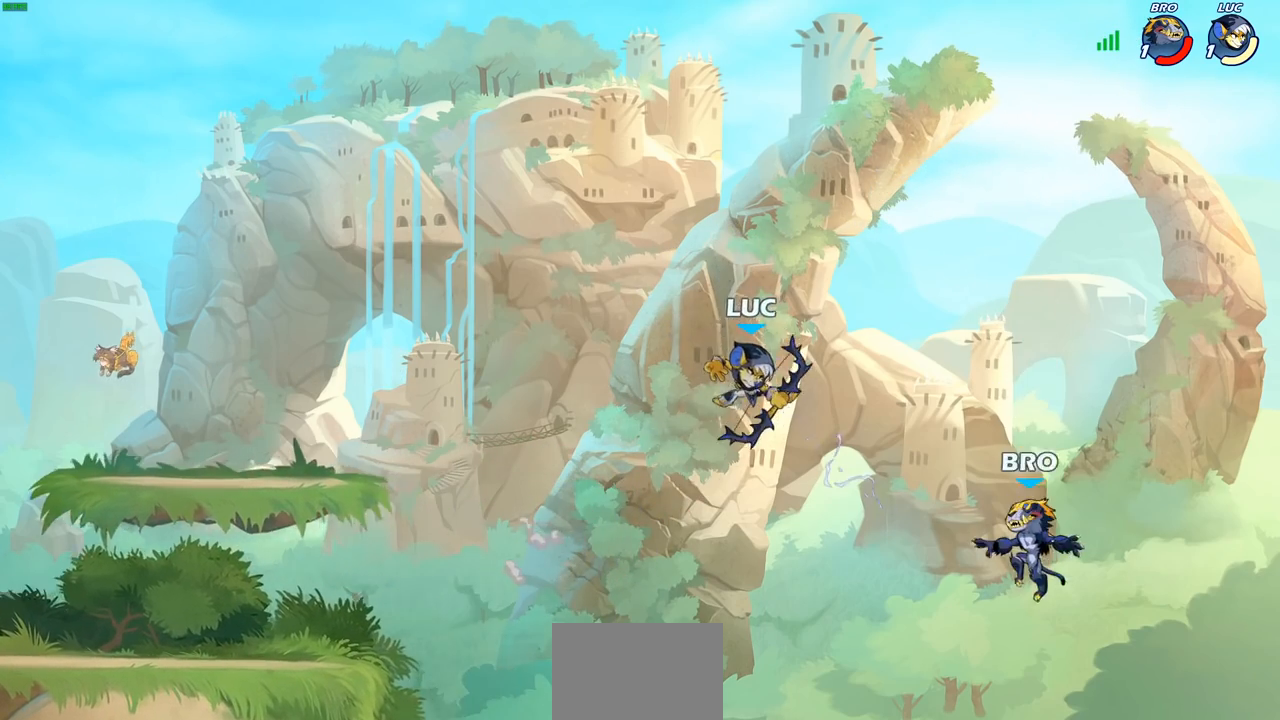
{"buttons": [], "left_stick": "left", "right_stick": "center", "events": [[167, "left_stick", "right"], [233, "SQUARE", "down"], [300, "left_stick", "center"], [317, "SQUARE", "up"], [483, "left_stick", "left"]]}
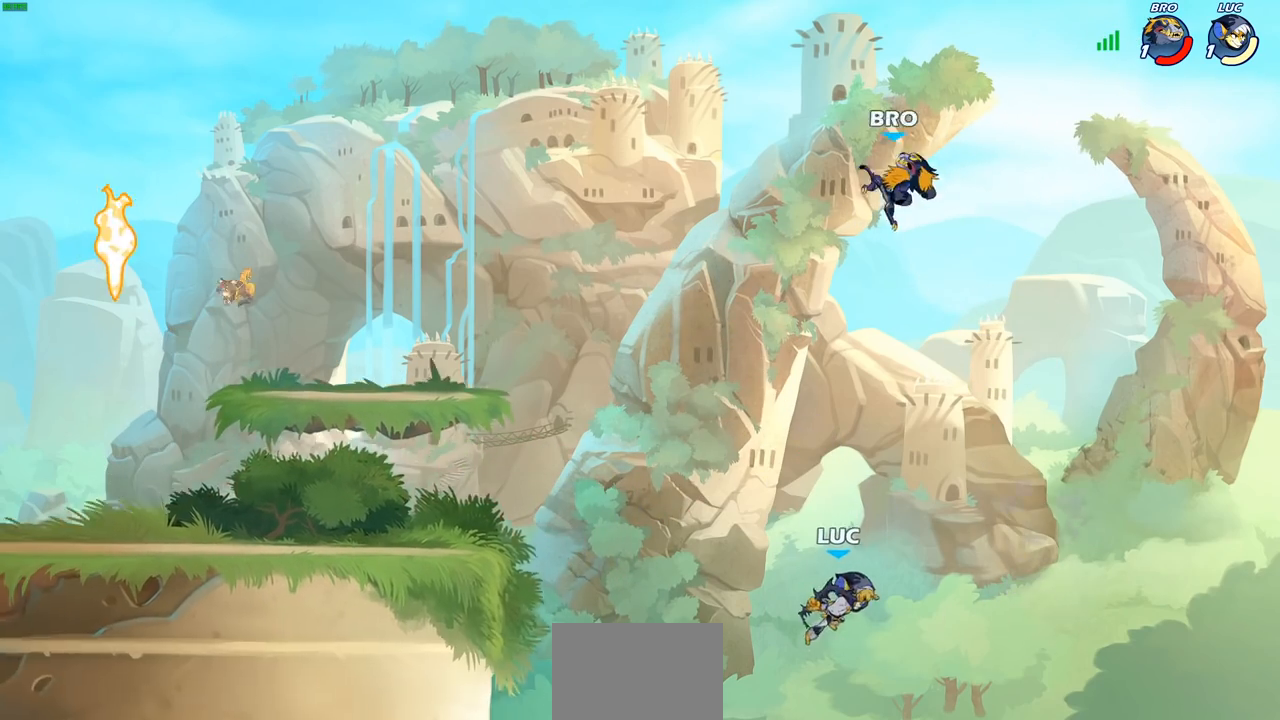
{"buttons": ["R2"], "left_stick": "up-left", "right_stick": "center", "events": [[400, "CROSS", "down"], [417, "left_stick", "up-left"], [467, "CROSS", "up"], [500, "R2", "down"]]}
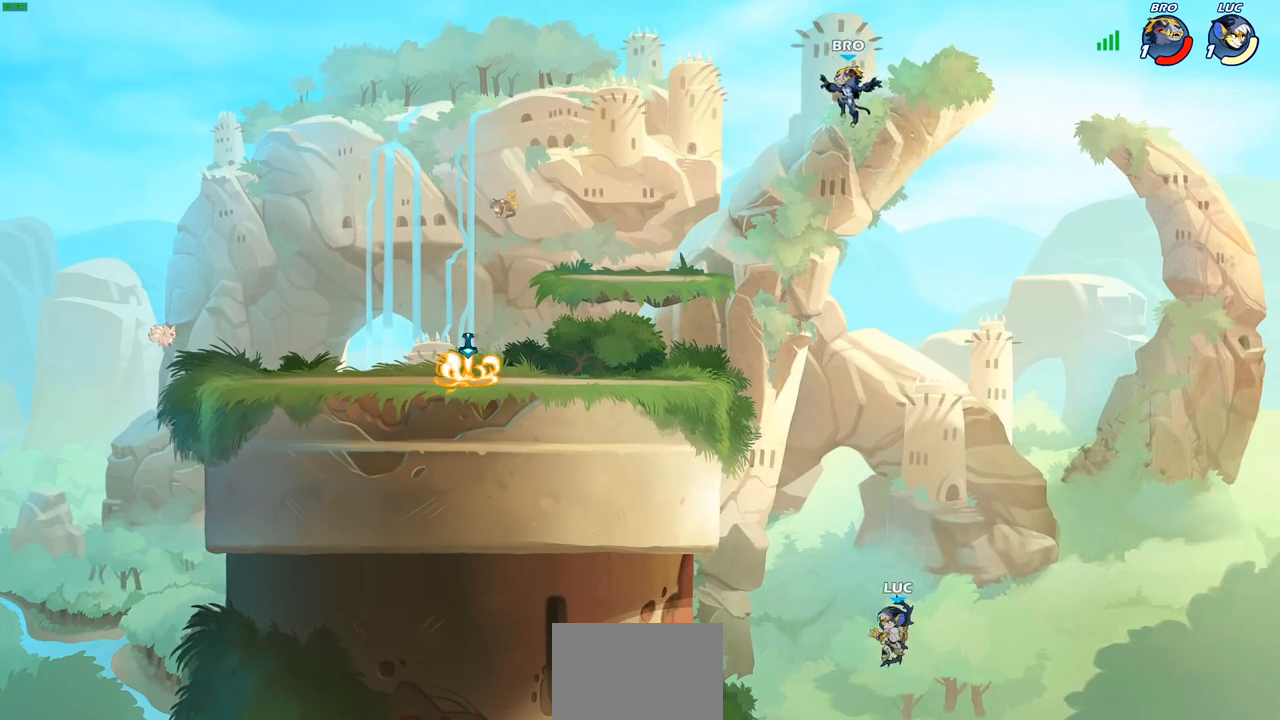
{"buttons": [], "left_stick": "up-left", "right_stick": "center", "events": [[267, "R2", "up"], [300, "CIRCLE", "down"], [400, "CIRCLE", "up"]]}
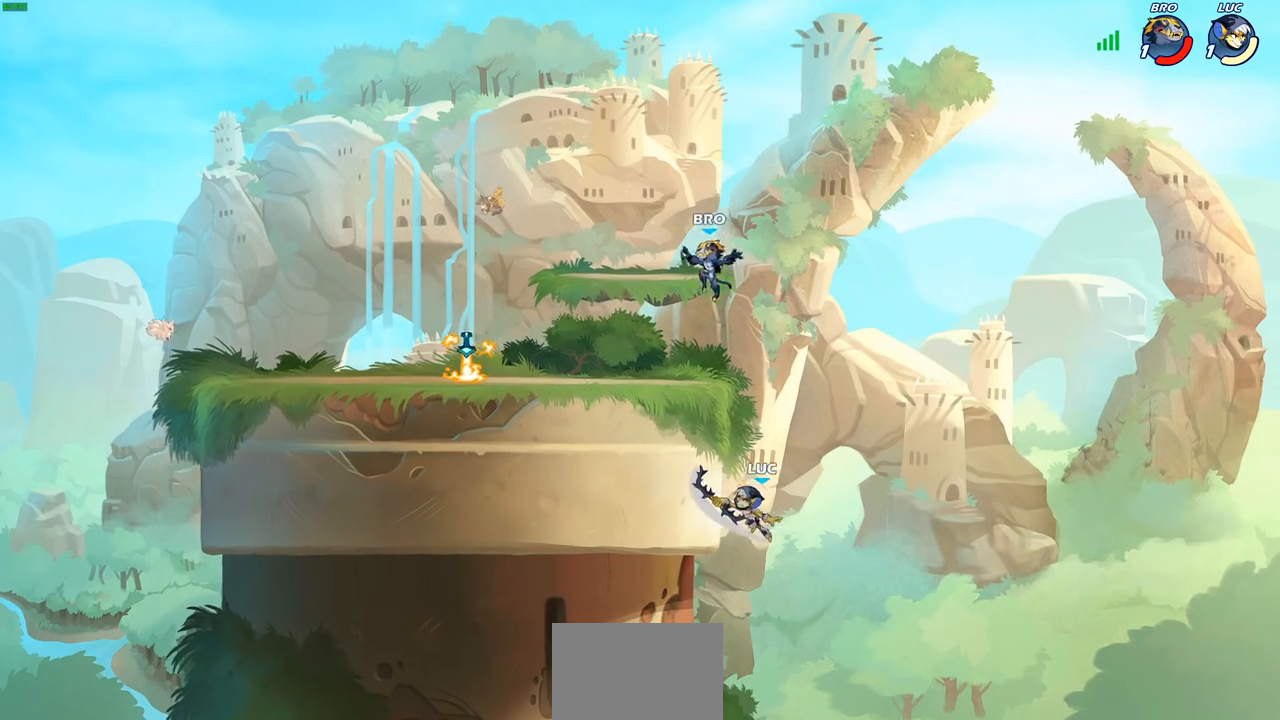
{"buttons": [], "left_stick": "up-left", "right_stick": "center", "events": [[333, "left_stick", "up-right"], [383, "CROSS", "down"], [450, "left_stick", "up-left"], [500, "CROSS", "up"]]}
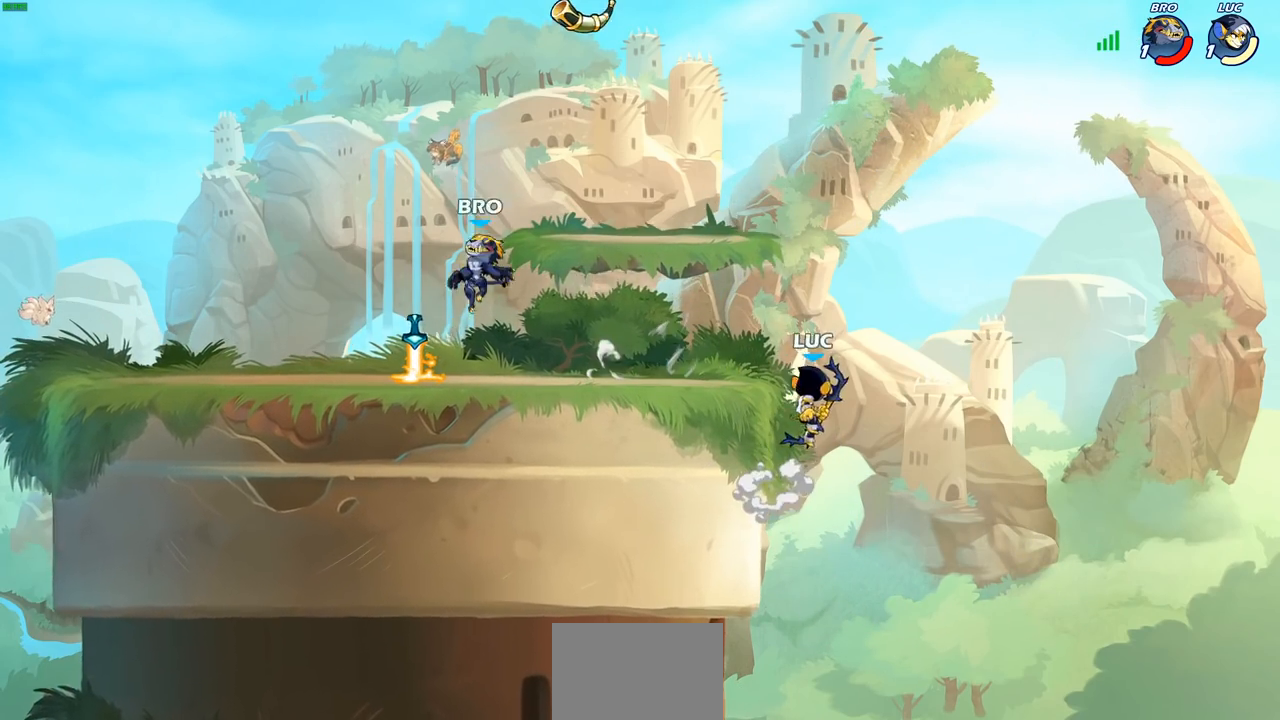
{"buttons": [], "left_stick": "up-right", "right_stick": "center", "events": [[117, "CROSS", "down"], [133, "left_stick", "left"], [217, "CROSS", "up"], [300, "left_stick", "down-left"], [417, "R1", "down"], [467, "R1", "up"], [500, "left_stick", "up-right"]]}
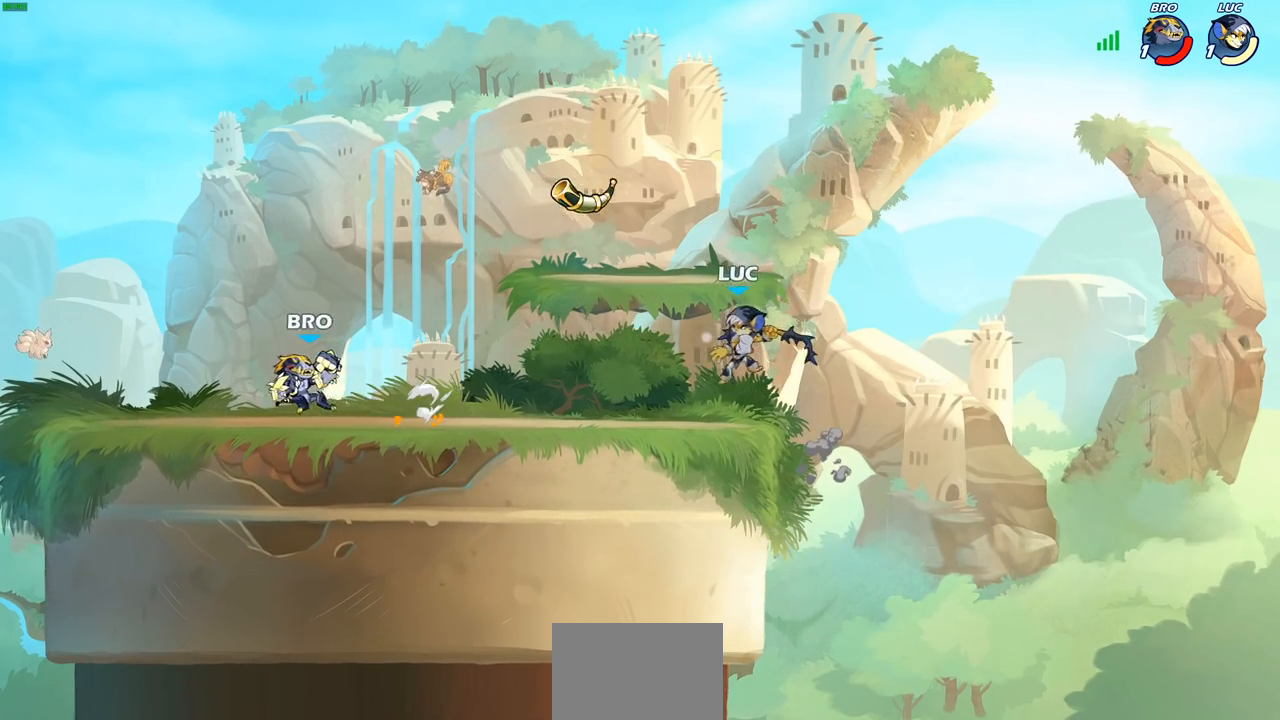
{"buttons": ["R2"], "left_stick": "left", "right_stick": "center", "events": [[17, "left_stick", "center"], [233, "left_stick", "left"], [333, "R2", "down"]]}
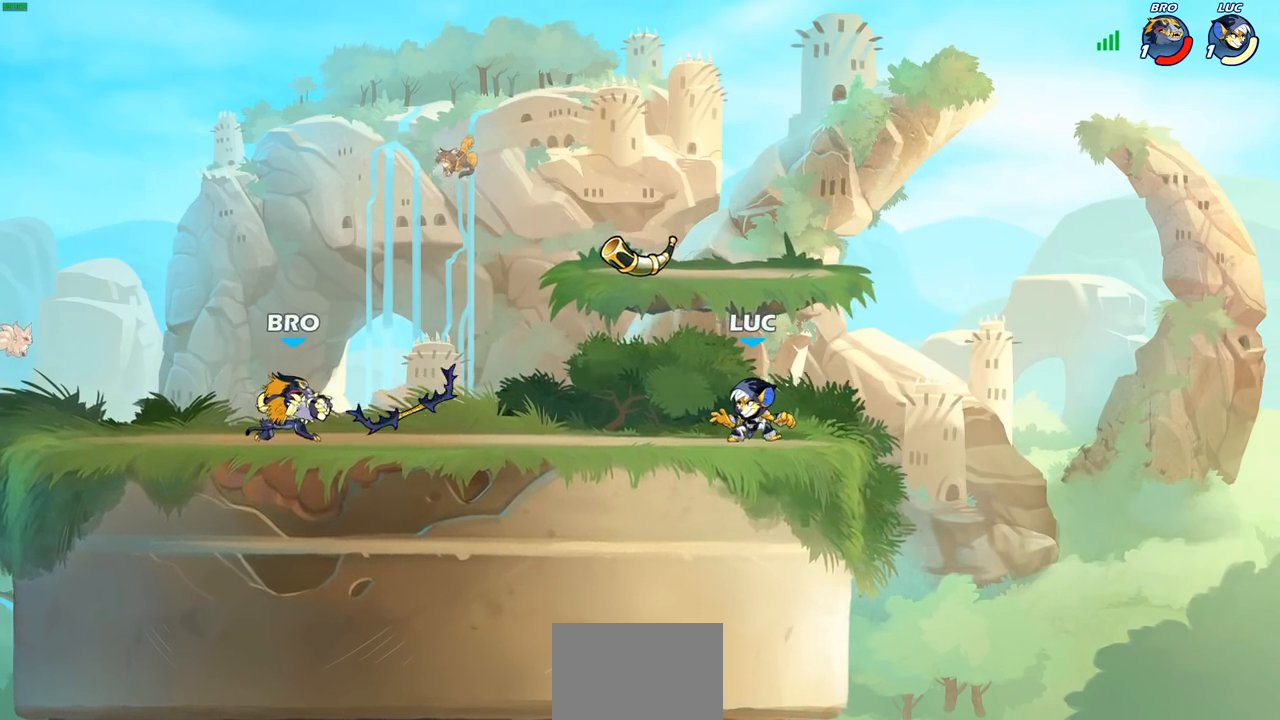
{"buttons": ["CROSS"], "left_stick": "up", "right_stick": "center", "events": [[33, "R2", "up"], [317, "left_stick", "up-right"], [383, "CROSS", "down"], [467, "left_stick", "up"]]}
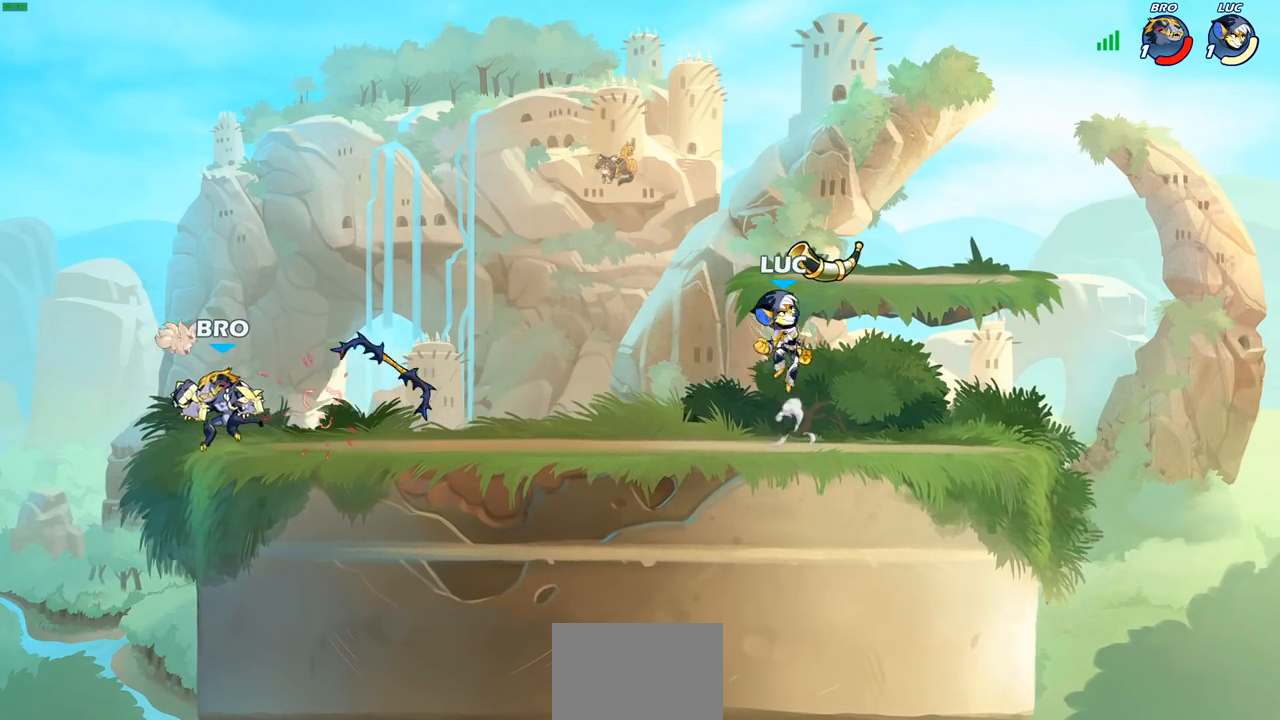
{"buttons": [], "left_stick": "center", "right_stick": "center", "events": [[17, "CROSS", "up"], [100, "R1", "down"], [100, "left_stick", "left"], [150, "left_stick", "down-left"], [200, "R1", "up"], [383, "SQUARE", "down"], [450, "left_stick", "center"], [467, "SQUARE", "up"]]}
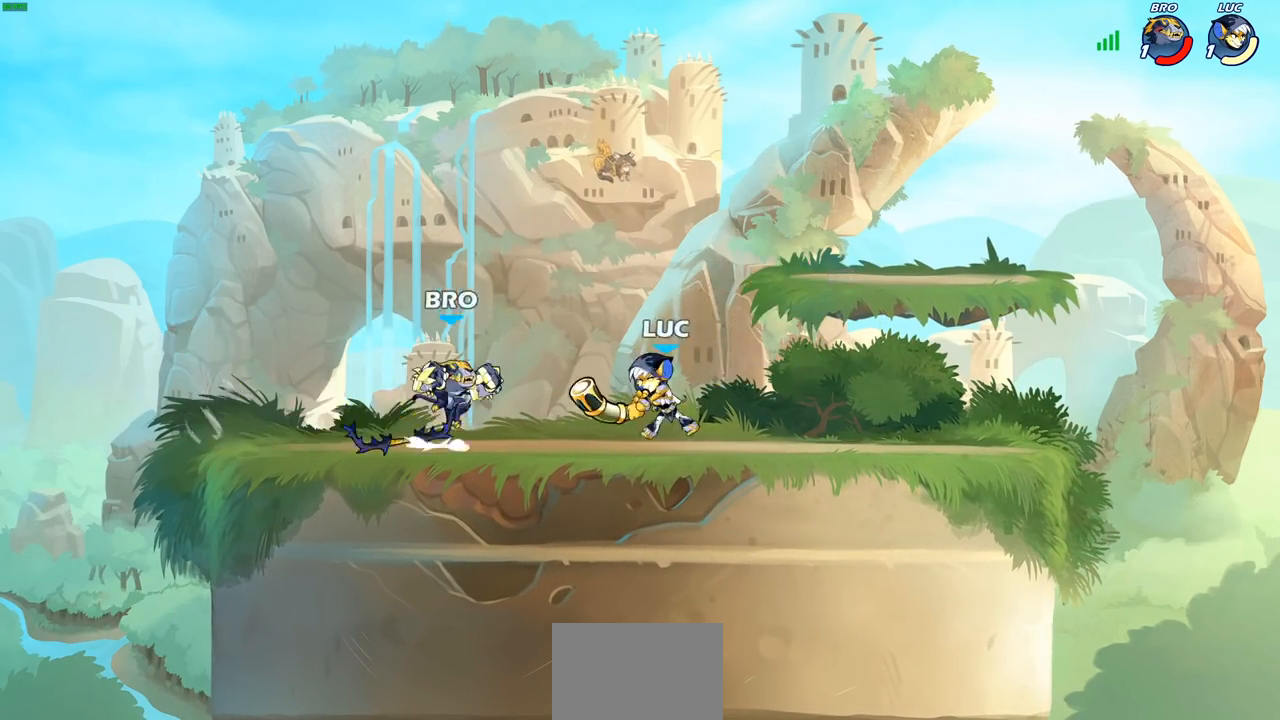
{"buttons": ["SQUARE"], "left_stick": "right", "right_stick": "center", "events": [[117, "R2", "down"], [400, "left_stick", "right"], [433, "R2", "up"], [450, "SQUARE", "down"]]}
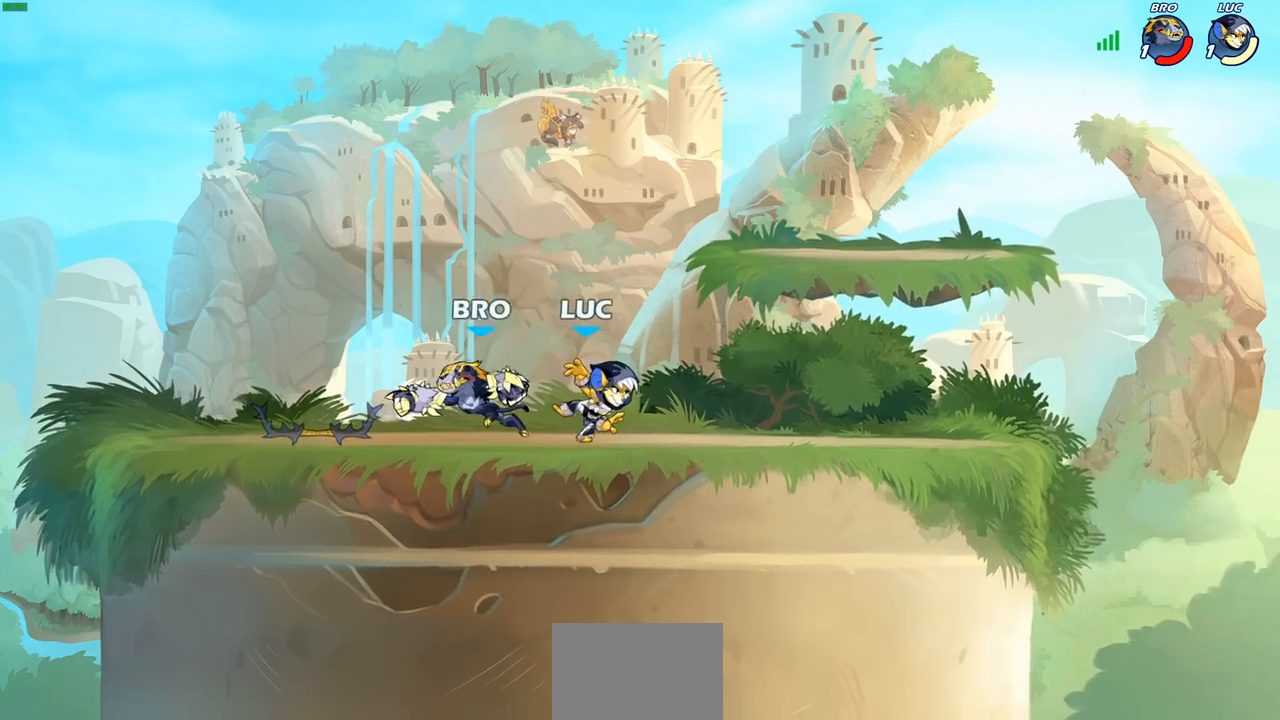
{"buttons": [], "left_stick": "up-left", "right_stick": "center", "events": [[33, "SQUARE", "up"], [50, "left_stick", "center"], [383, "CROSS", "down"], [417, "left_stick", "up-left"], [467, "CROSS", "up"]]}
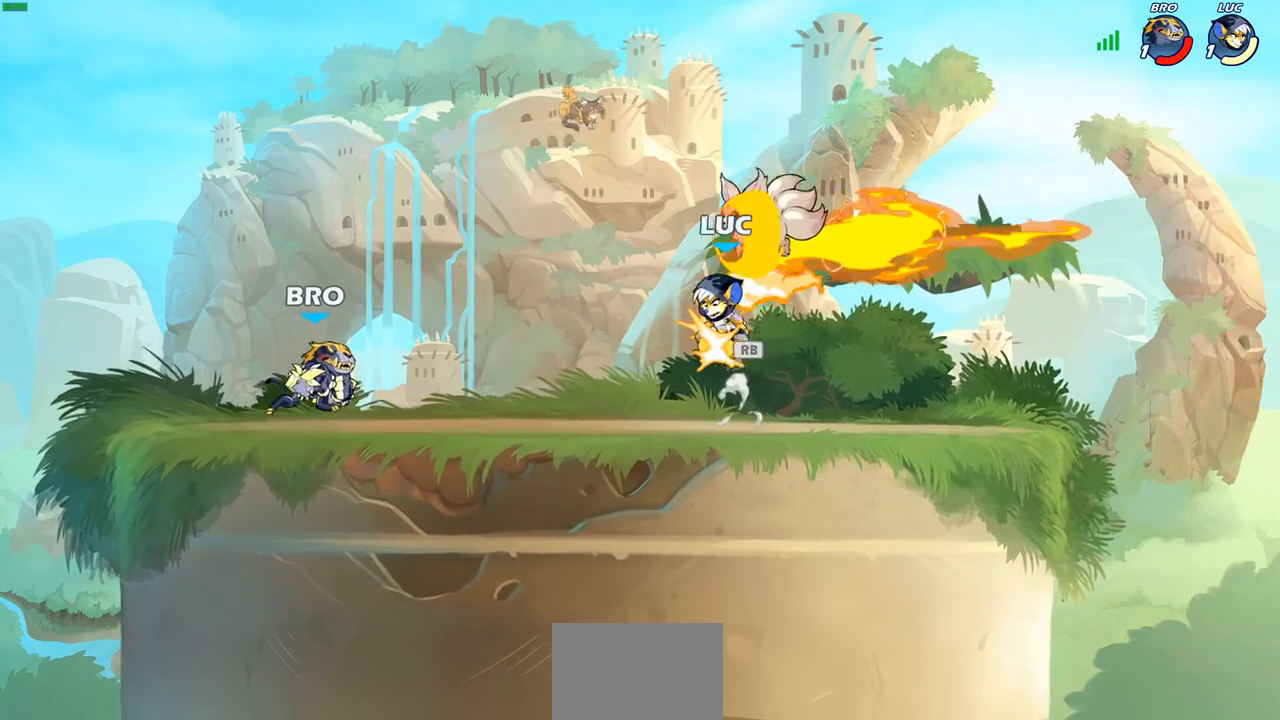
{"buttons": [], "left_stick": "center", "right_stick": "center", "events": [[17, "R1", "down"], [50, "left_stick", "down-left"], [83, "R1", "up"], [217, "left_stick", "left"], [250, "R2", "down"], [267, "CIRCLE", "down"], [350, "CIRCLE", "up"], [367, "left_stick", "center"], [383, "R2", "up"]]}
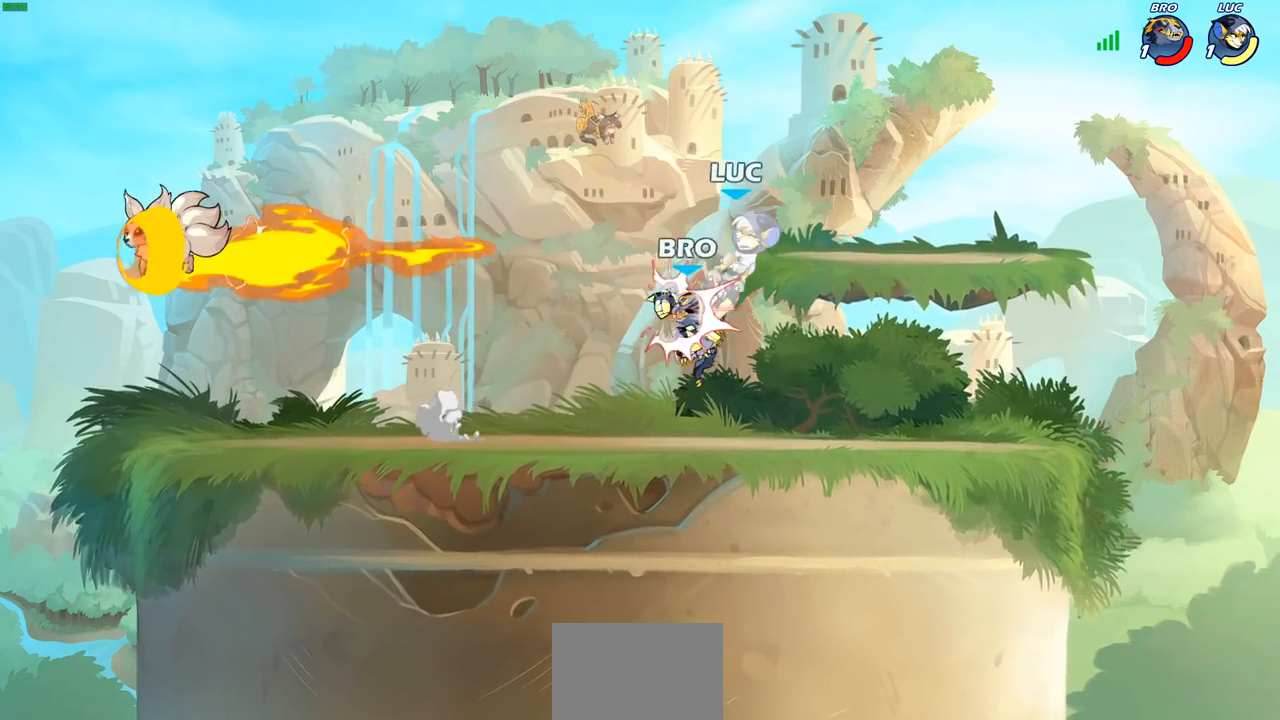
{"buttons": ["SQUARE", "R2"], "left_stick": "right", "right_stick": "center", "events": [[250, "R2", "down"], [300, "left_stick", "right"], [433, "SQUARE", "down"]]}
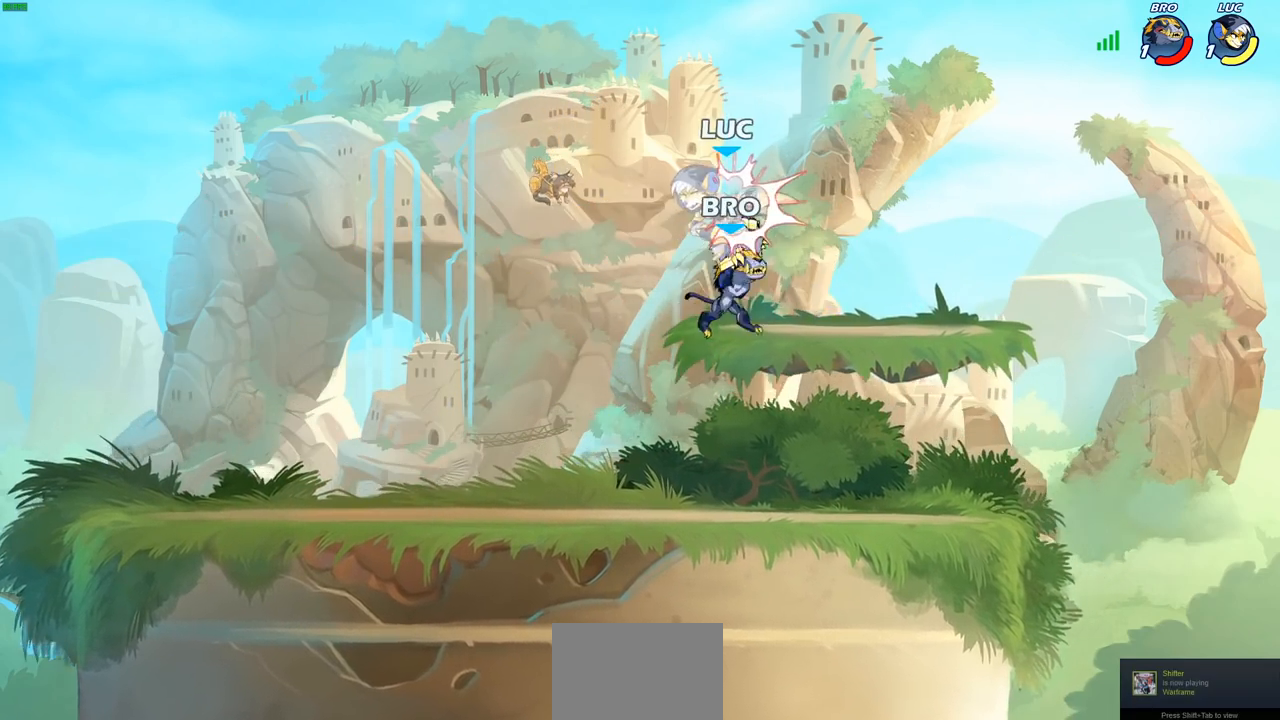
{"buttons": [], "left_stick": "down-left", "right_stick": "center", "events": [[33, "R2", "up"], [50, "SQUARE", "up"], [83, "left_stick", "center"], [500, "left_stick", "down-left"]]}
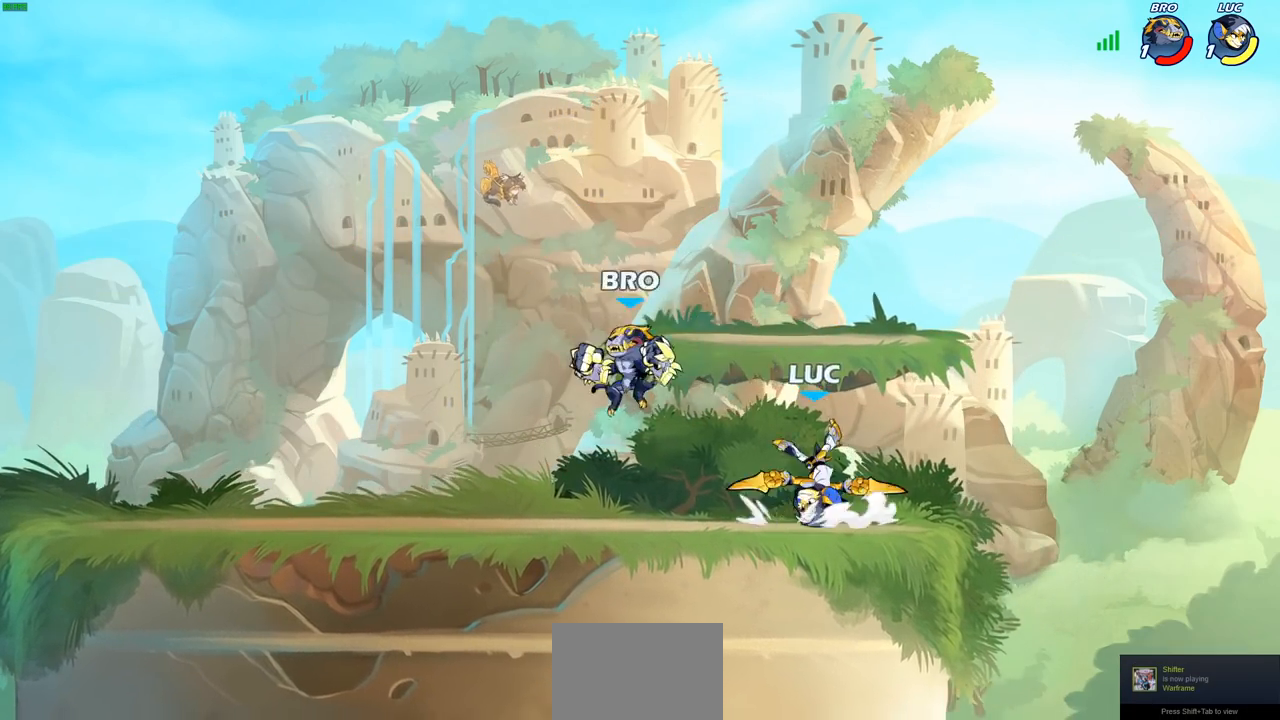
{"buttons": [], "left_stick": "center", "right_stick": "center", "events": [[67, "SQUARE", "down"], [183, "SQUARE", "up"], [267, "left_stick", "center"]]}
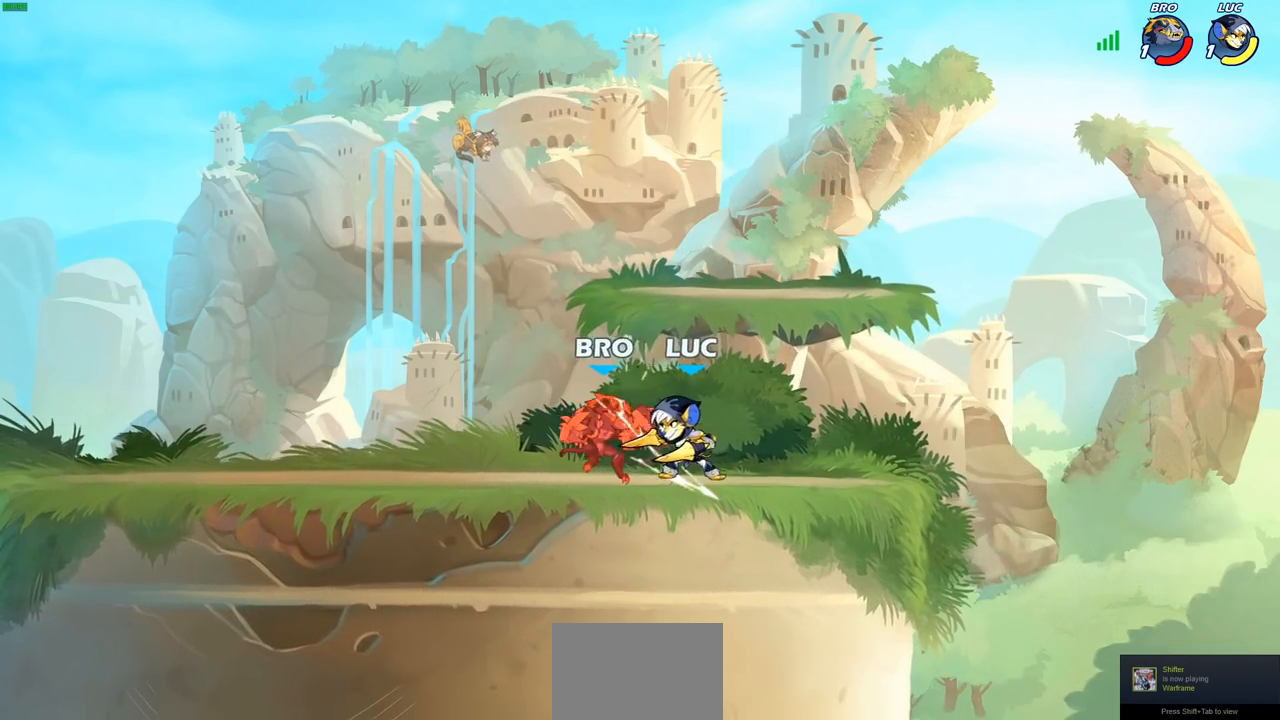
{"buttons": [], "left_stick": "center", "right_stick": "center", "events": [[33, "left_stick", "left"], [83, "SQUARE", "down"], [183, "SQUARE", "up"], [183, "left_stick", "center"]]}
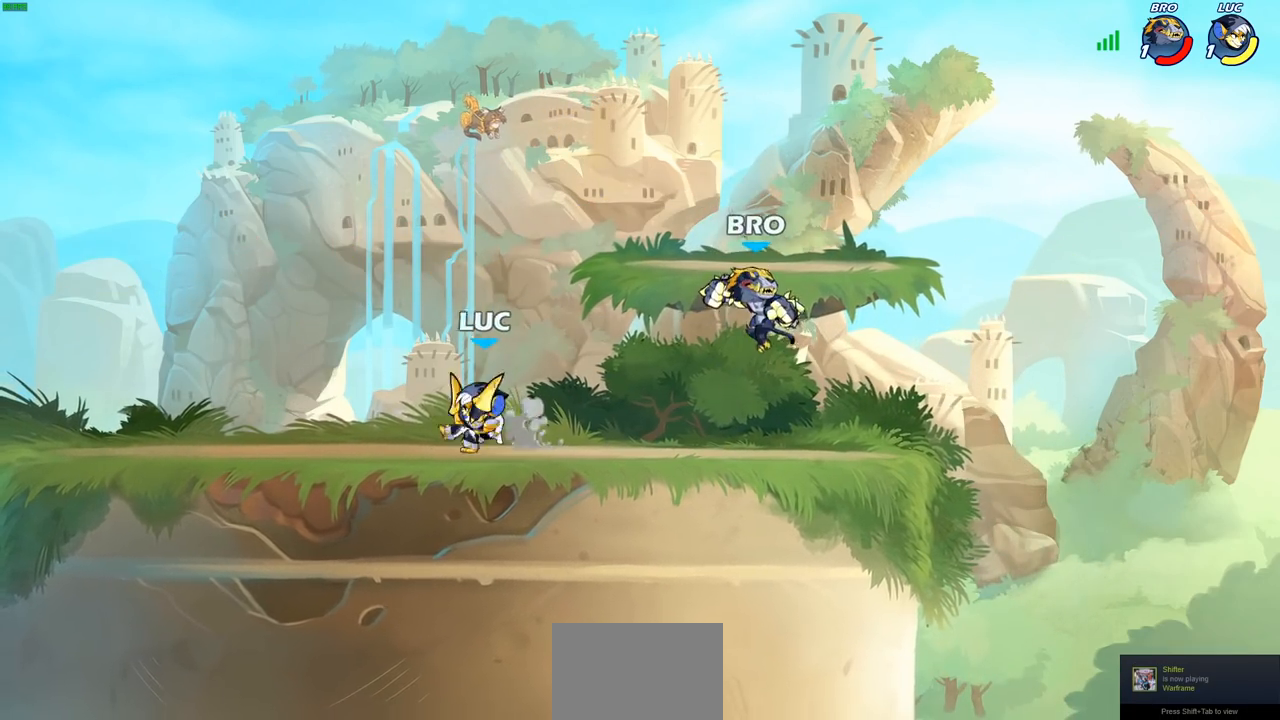
{"buttons": ["R2"], "left_stick": "left", "right_stick": "center", "events": [[100, "left_stick", "right"], [300, "R2", "down"], [417, "R2", "up"], [433, "left_stick", "left"], [483, "R2", "down"]]}
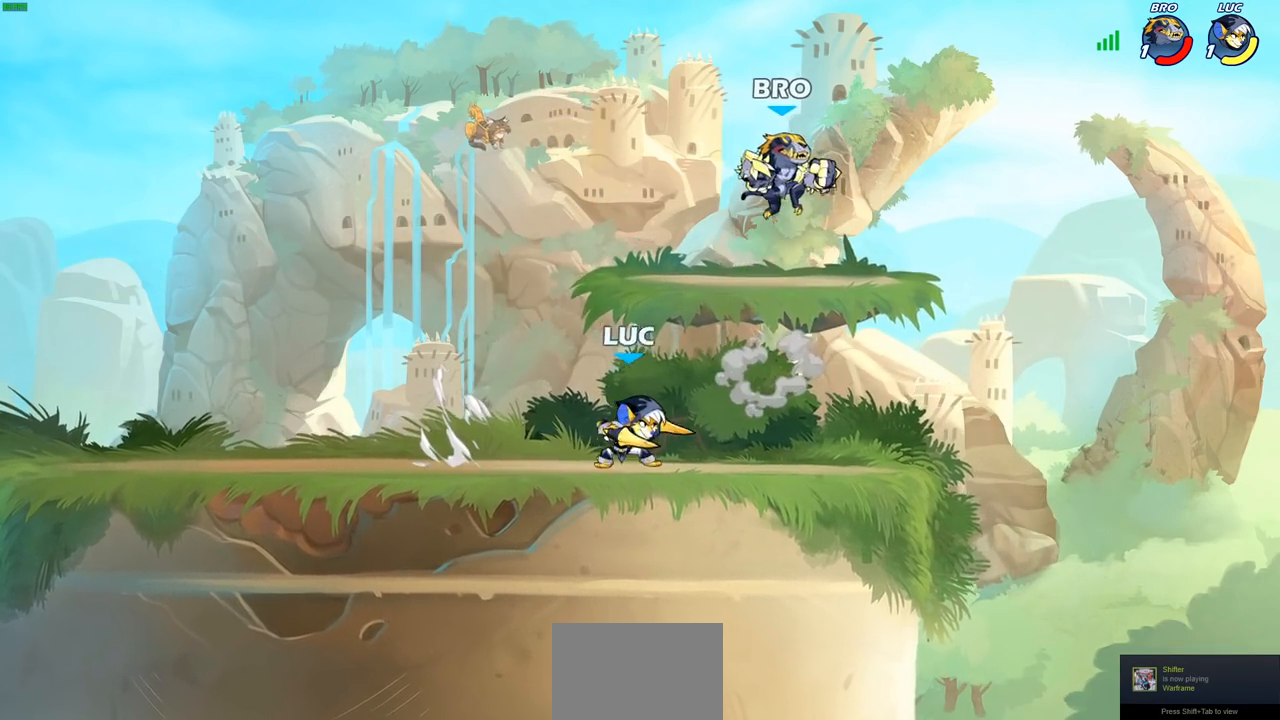
{"buttons": [], "left_stick": "up-left", "right_stick": "center", "events": [[100, "R2", "up"], [150, "left_stick", "center"], [283, "left_stick", "right"], [333, "R2", "down"], [433, "R2", "up"], [467, "left_stick", "up-left"]]}
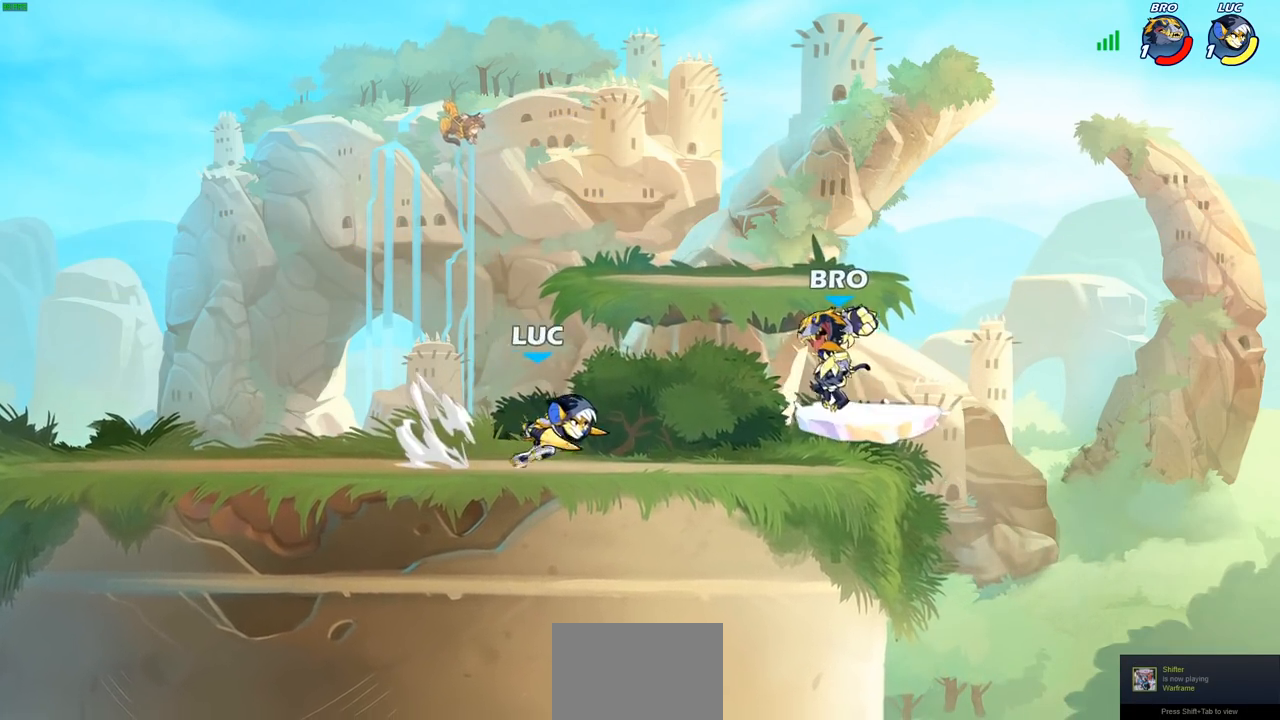
{"buttons": [], "left_stick": "center", "right_stick": "center", "events": [[33, "left_stick", "down-left"], [67, "CIRCLE", "down"], [200, "left_stick", "center"], [317, "CIRCLE", "up"]]}